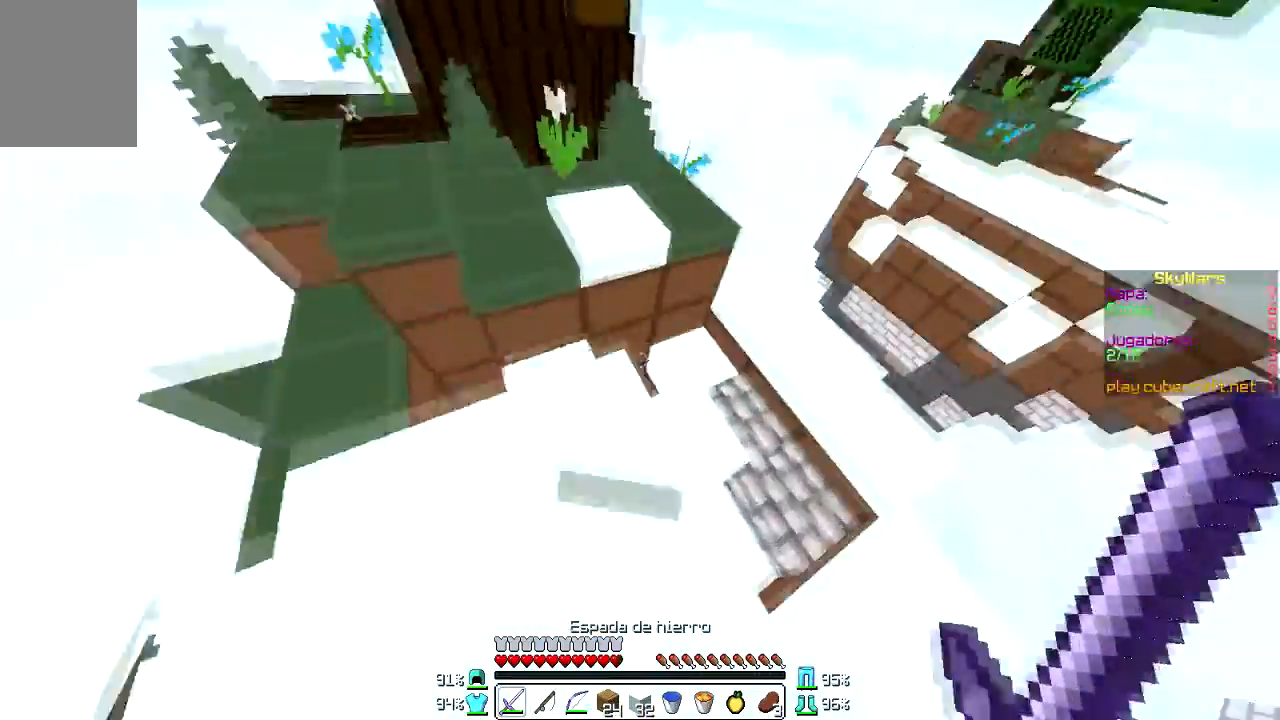
Gameplay with keyboard and mouse; each line is a JSON object with the keys and mouse buttons held at the frame after it. "events" lists presses ("down") and releases ("up") of "a", "d", "s", "w", "mouse_left" and "mouse_right" between this image and that frame as [ms after this image, input, new state], when the widget could be followed in between. "mouse_left", "mouse_right" = the "left", "right" buttons of the "mouse" list. No other keys are recorded. Fast repeated clicks can show as one long hold. Mouse movement is not recorded.
{"keys": [], "mouse": [], "events": [[267, "w", "up"]]}
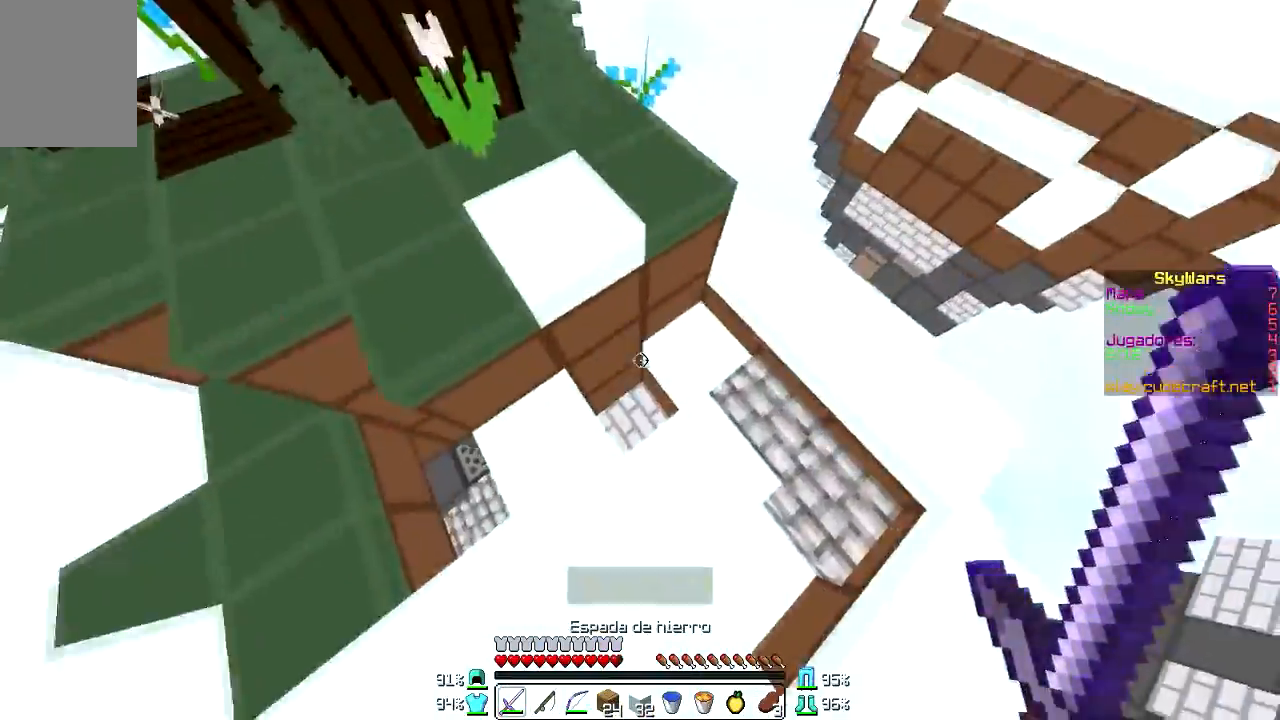
{"keys": ["d", "s"], "mouse": [], "events": [[234, "d", "down"], [501, "s", "down"]]}
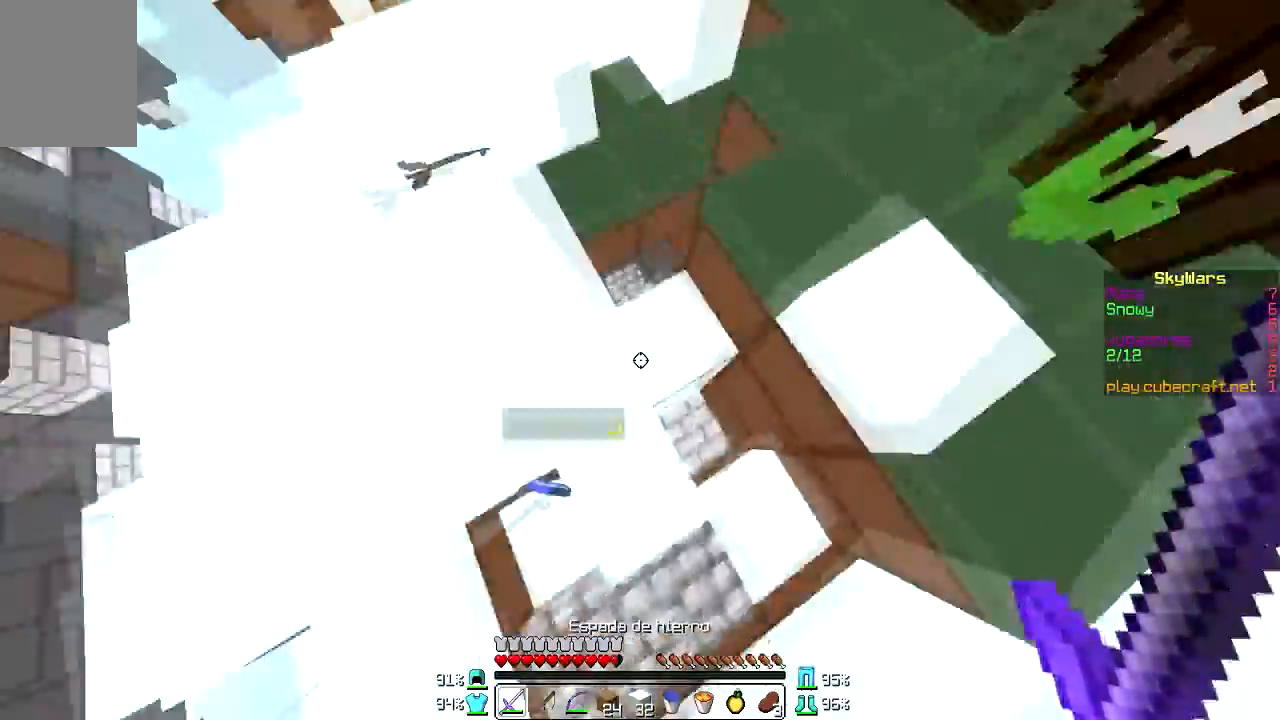
{"keys": [], "mouse": [], "events": [[133, "d", "up"], [234, "a", "down"], [267, "s", "up"], [400, "a", "up"]]}
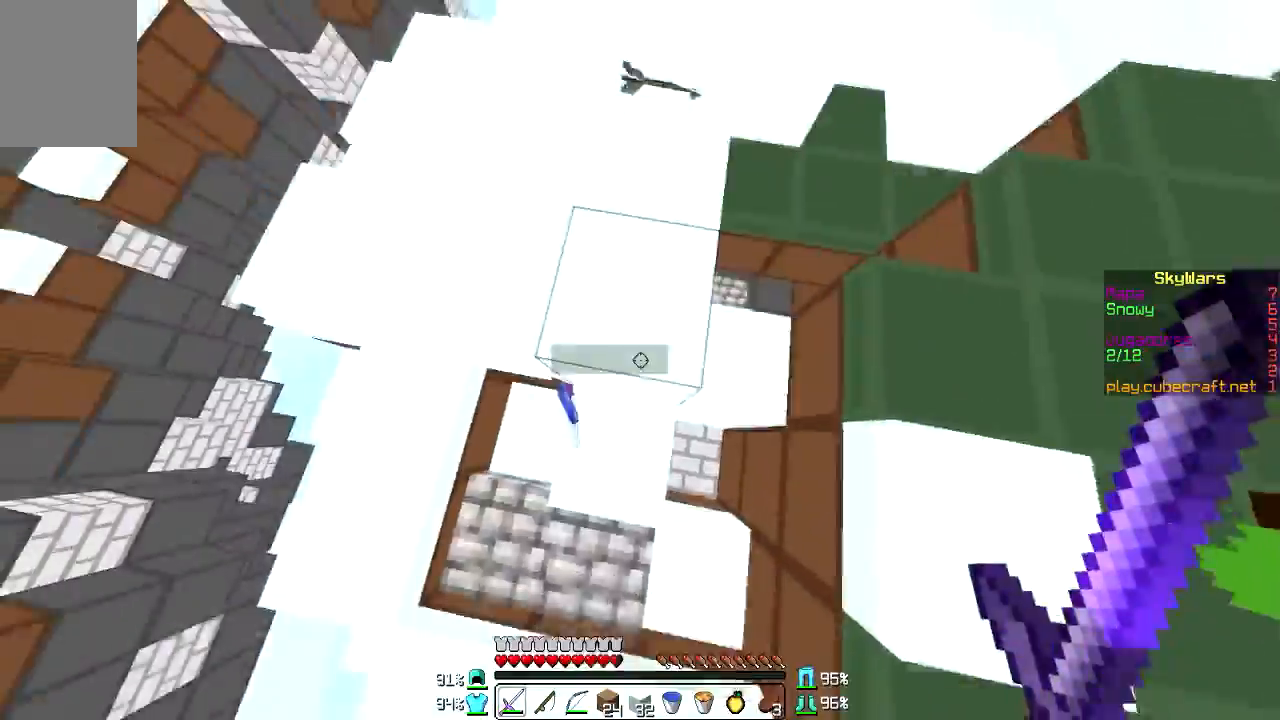
{"keys": ["w"], "mouse": [], "events": [[134, "w", "down"]]}
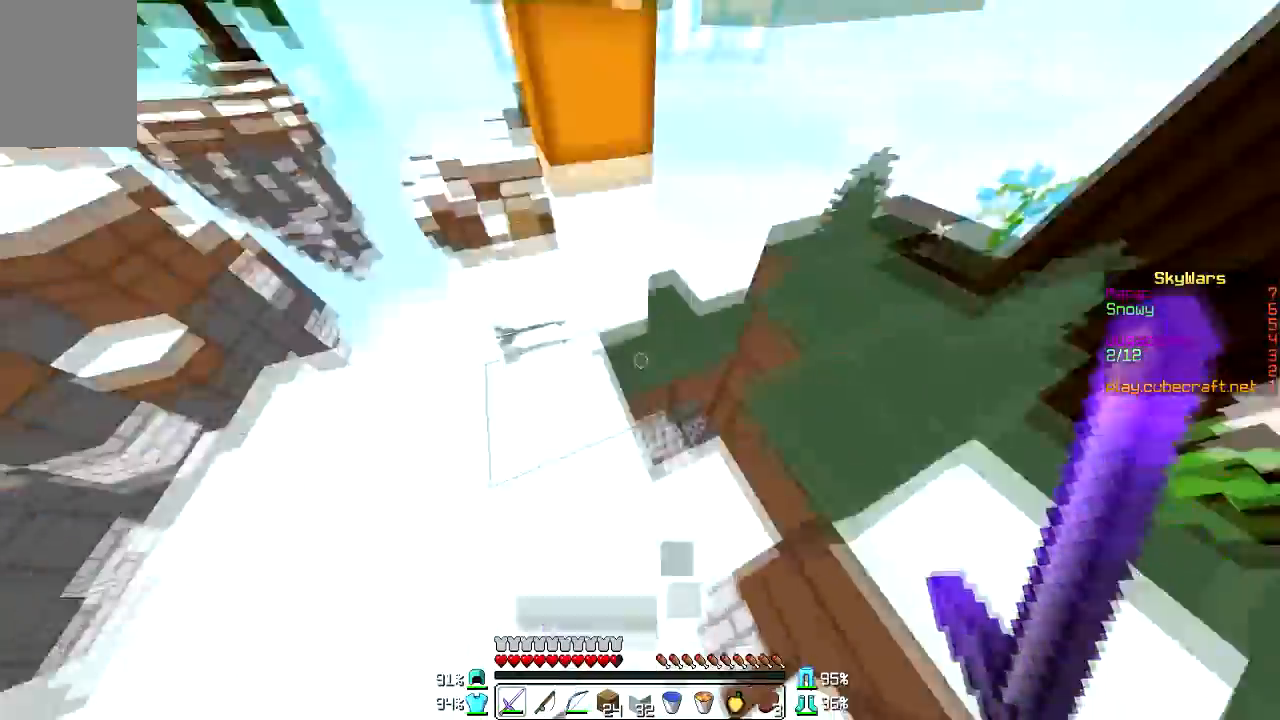
{"keys": ["a", "w"], "mouse": [], "events": [[400, "a", "down"]]}
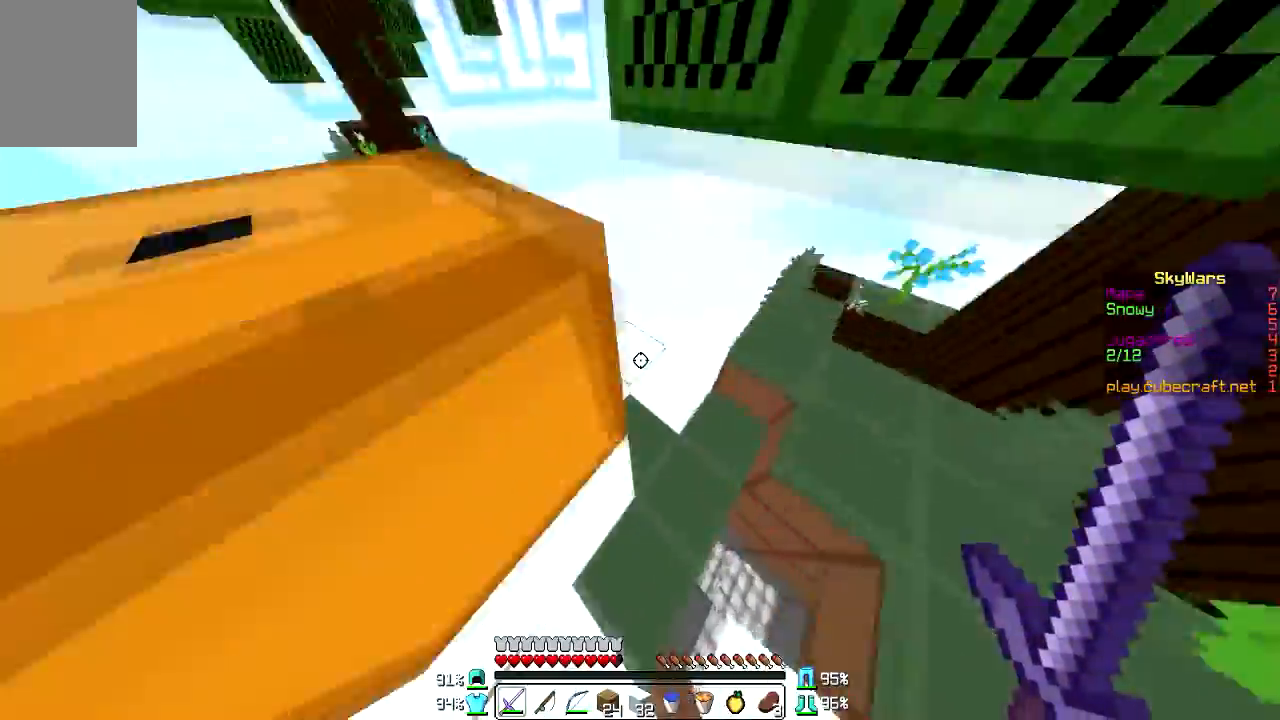
{"keys": [], "mouse": [], "events": [[134, "a", "up"], [301, "w", "up"]]}
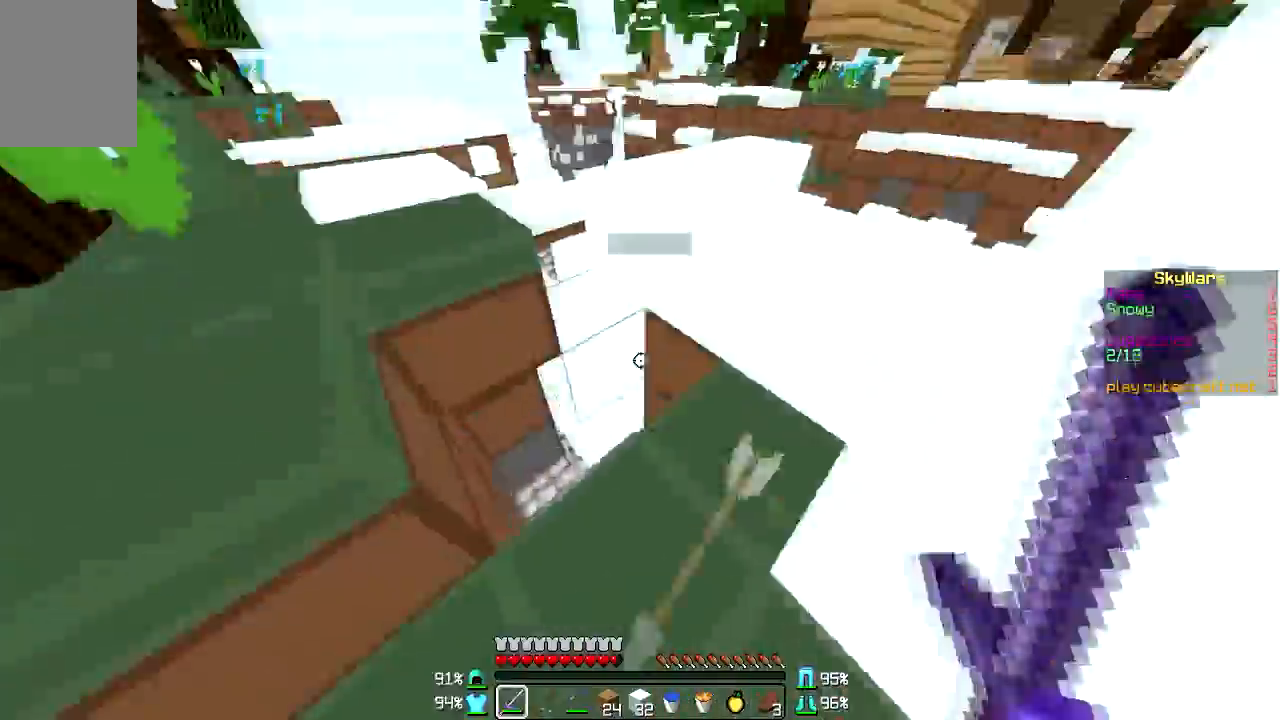
{"keys": [], "mouse": ["left"], "events": [[300, "mouse_left", "down"]]}
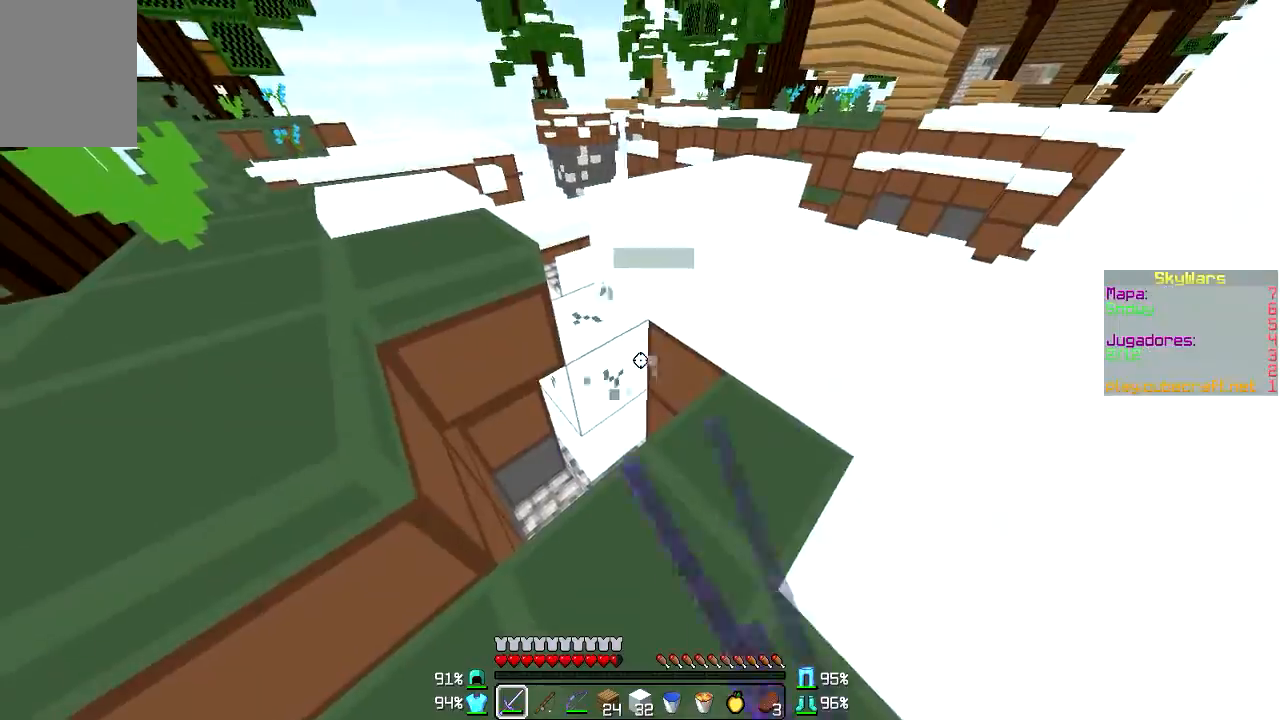
{"keys": ["w"], "mouse": ["left"], "events": [[468, "w", "down"]]}
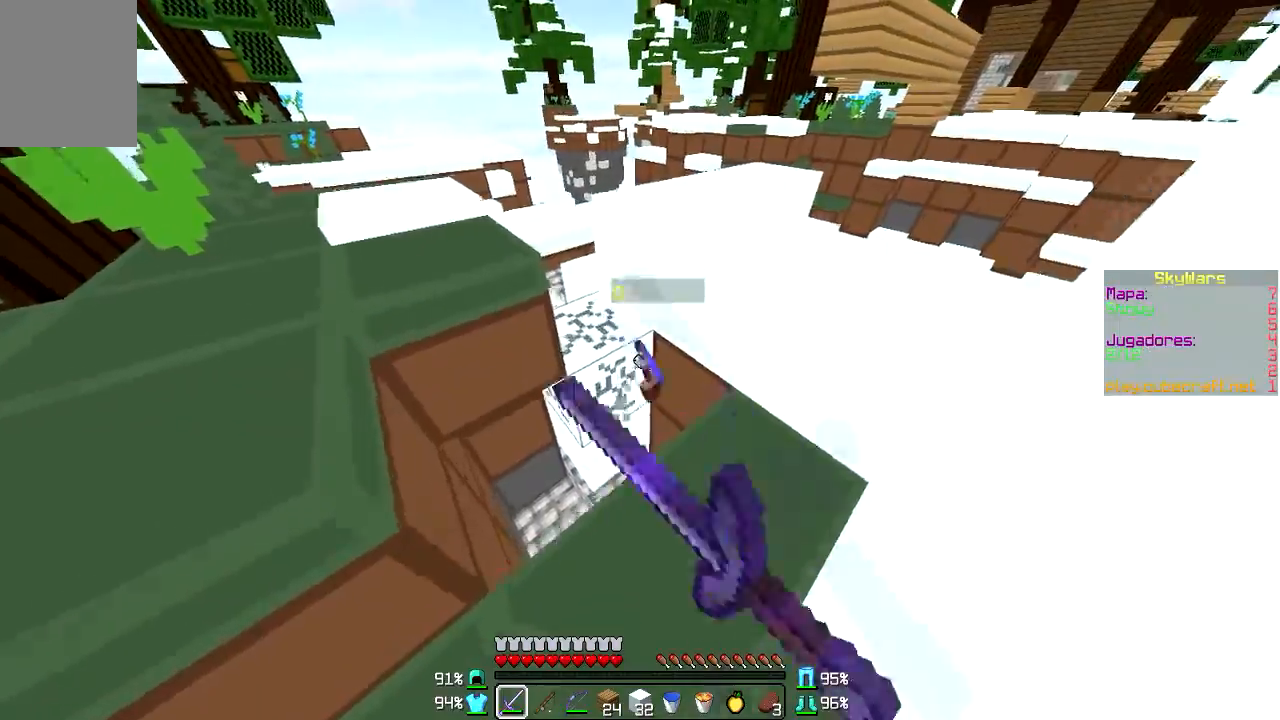
{"keys": [], "mouse": ["left"], "events": [[133, "w", "up"]]}
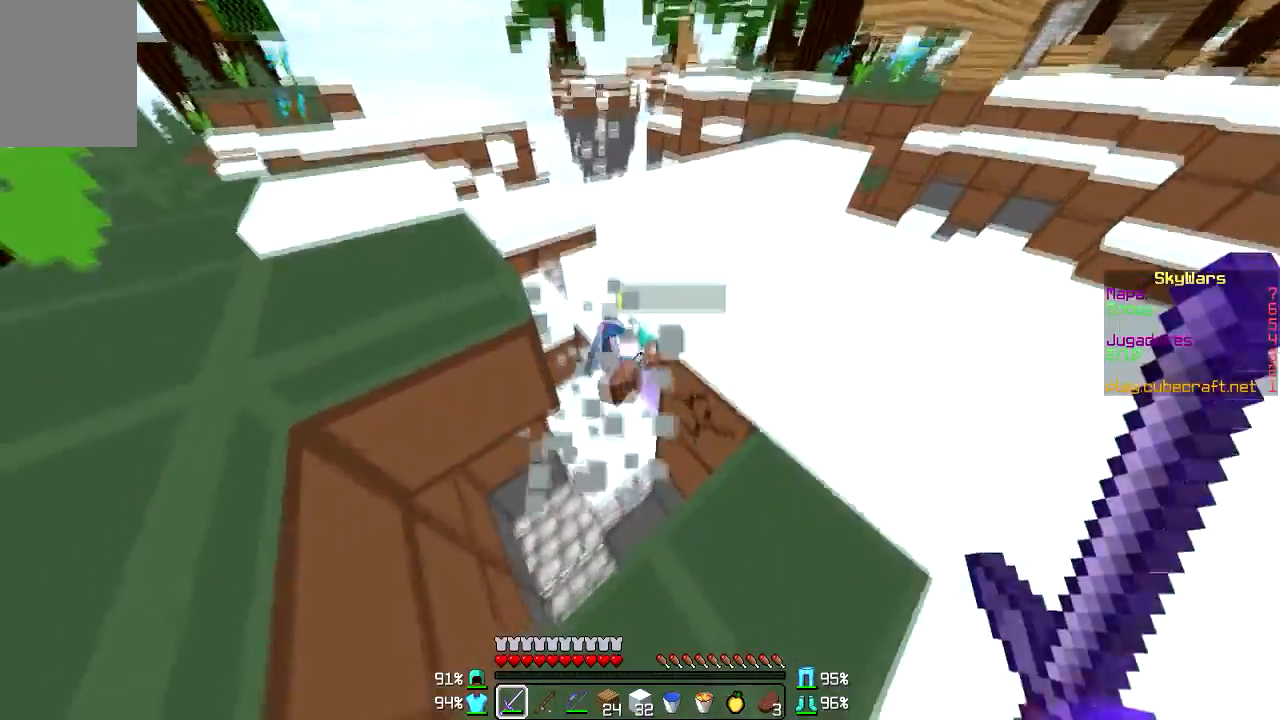
{"keys": [], "mouse": ["left"], "events": [[267, "mouse_left", "up"], [301, "mouse_left", "down"], [401, "mouse_left", "up"], [468, "mouse_left", "down"]]}
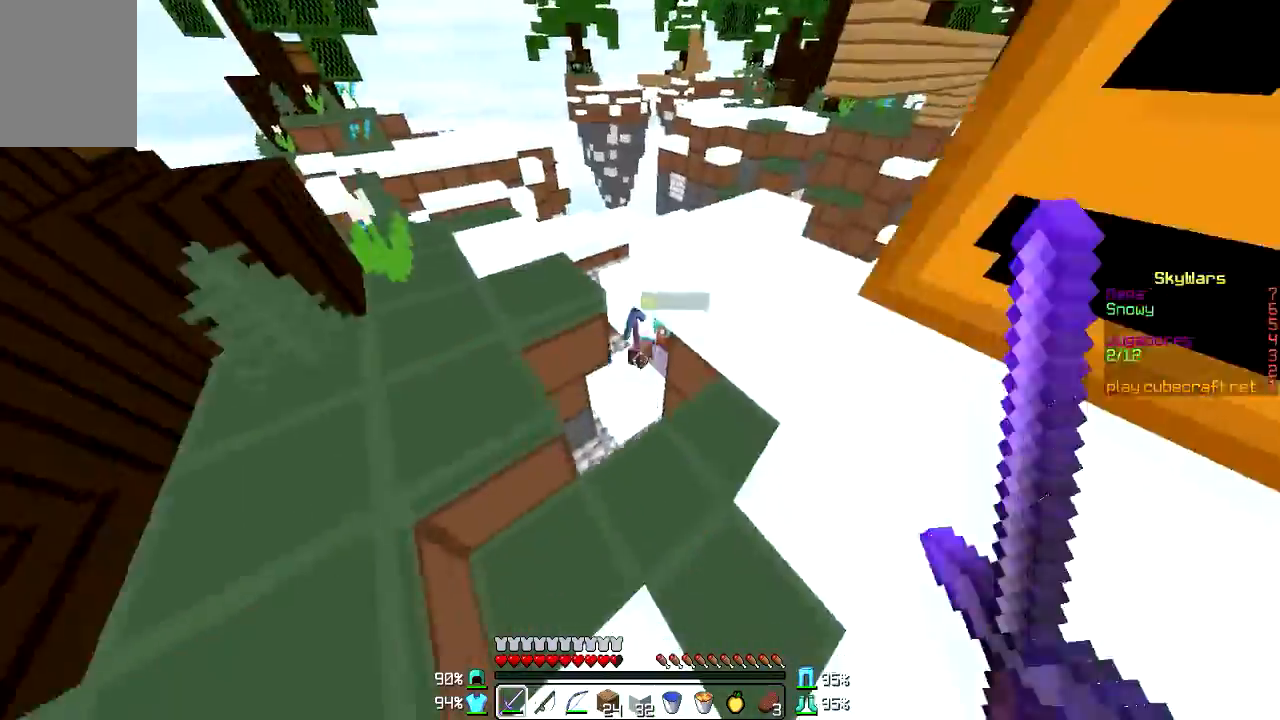
{"keys": ["w"], "mouse": ["left"], "events": [[33, "mouse_left", "up"], [100, "mouse_left", "down"], [100, "w", "down"], [200, "mouse_left", "up"], [267, "mouse_left", "down"], [334, "mouse_left", "up"], [467, "mouse_left", "down"]]}
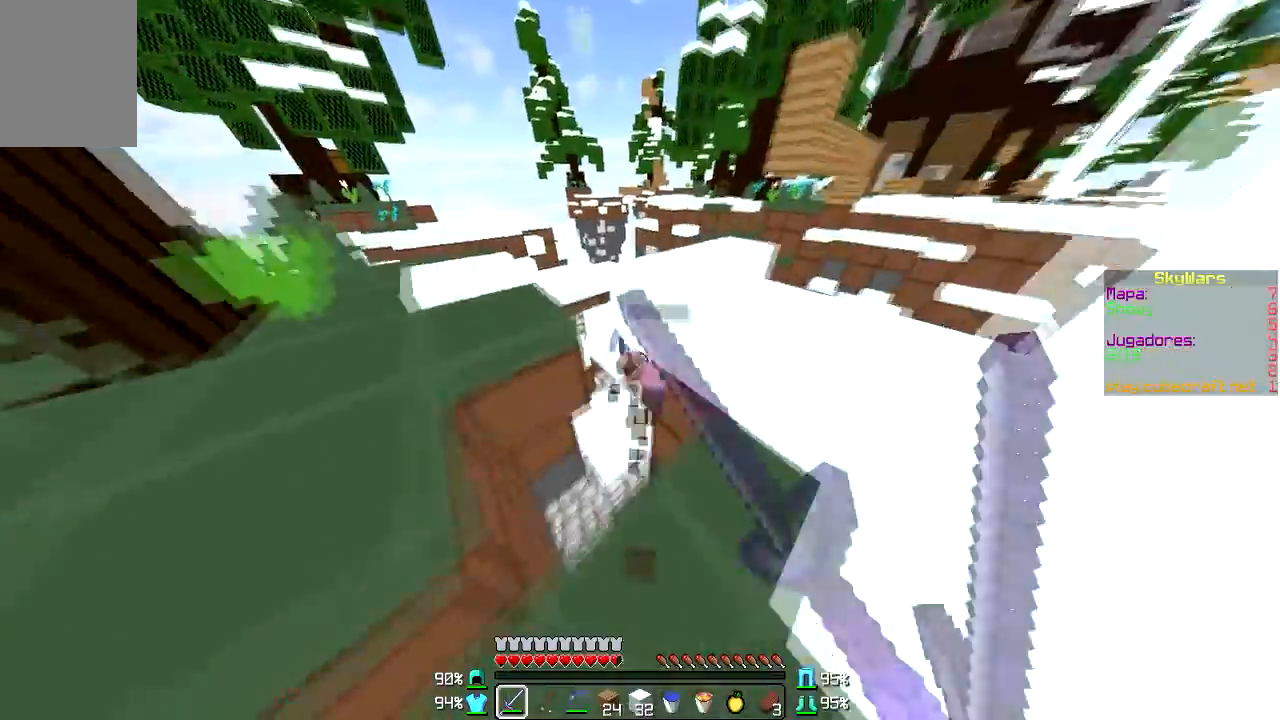
{"keys": ["a", "w"], "mouse": ["left"], "events": [[67, "mouse_left", "up"], [167, "mouse_left", "down"], [201, "mouse_left", "up"], [267, "mouse_left", "down"], [368, "mouse_left", "up"], [401, "a", "down"], [434, "mouse_left", "down"]]}
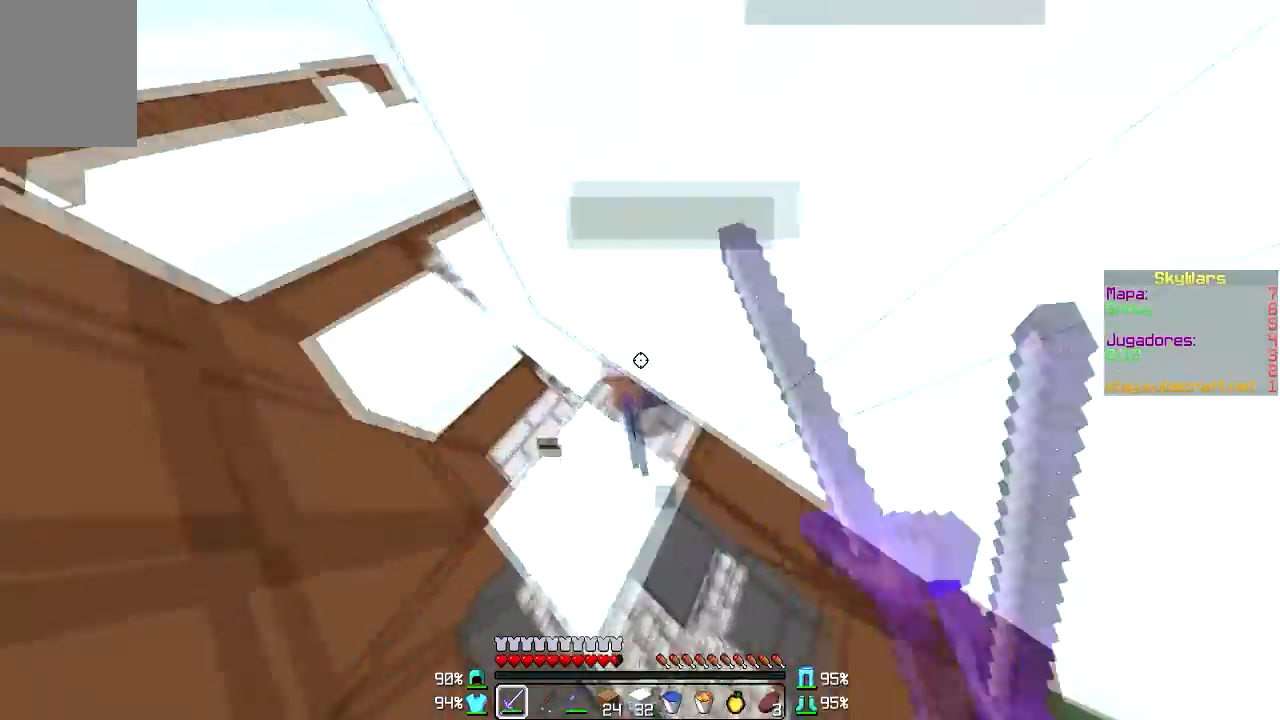
{"keys": ["a"], "mouse": [], "events": [[67, "mouse_left", "up"], [67, "w", "up"], [100, "mouse_left", "down"], [200, "a", "up"], [200, "mouse_left", "up"], [267, "mouse_left", "down"], [334, "mouse_left", "up"], [400, "mouse_left", "down"], [467, "a", "down"], [500, "mouse_left", "up"]]}
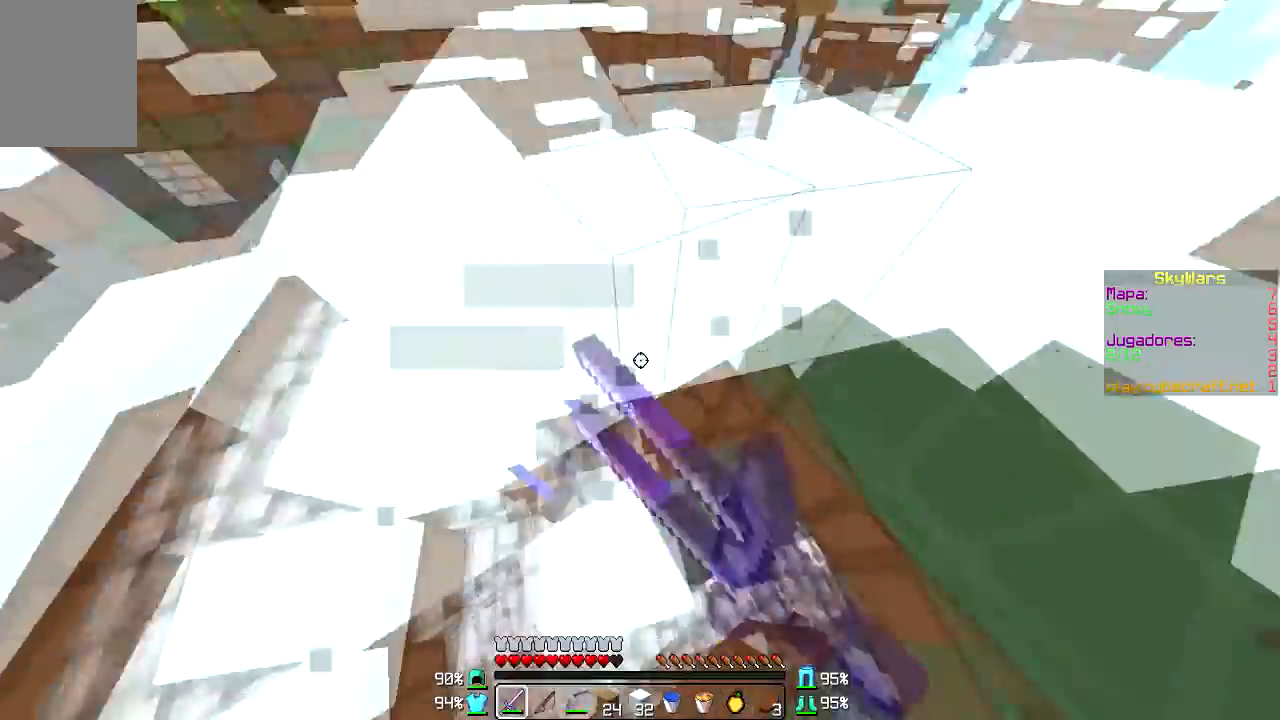
{"keys": [], "mouse": [], "events": [[101, "mouse_left", "down"], [167, "mouse_left", "up"], [234, "mouse_left", "down"], [367, "mouse_left", "up"], [401, "mouse_left", "down"], [468, "a", "up"], [501, "mouse_left", "up"]]}
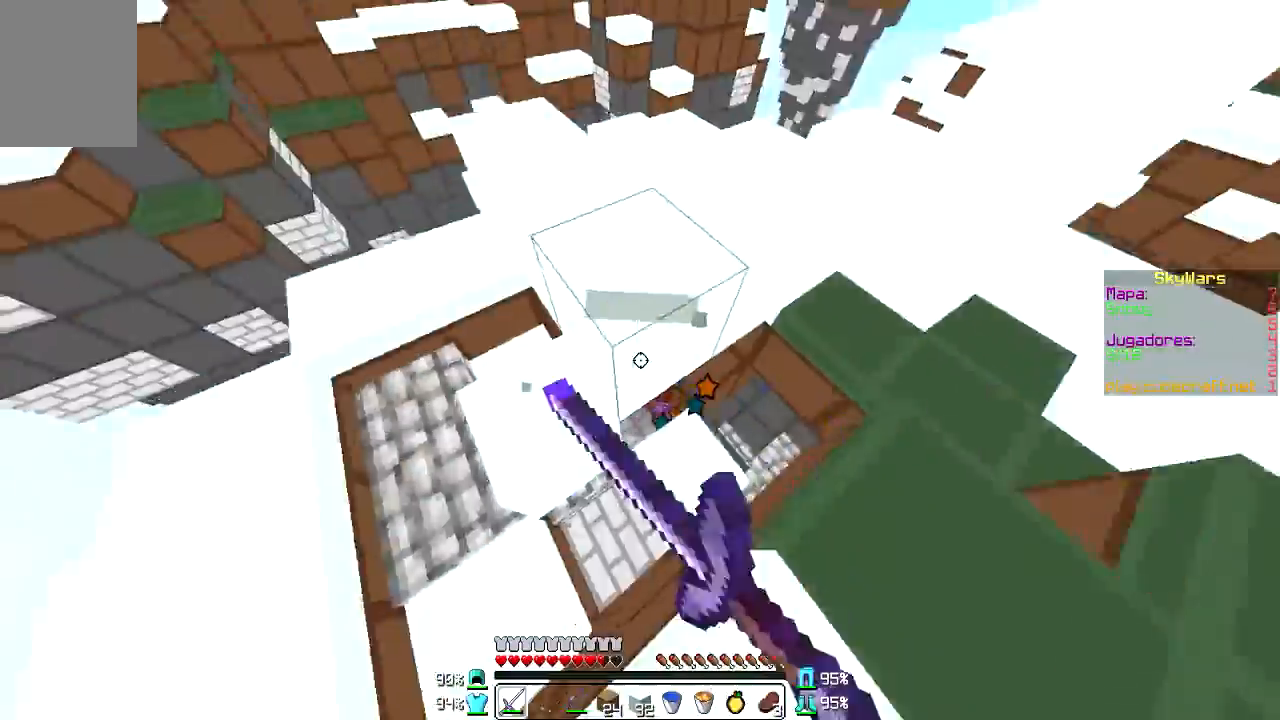
{"keys": ["a"], "mouse": [], "events": [[33, "mouse_left", "down"], [167, "mouse_left", "up"], [200, "mouse_left", "down"], [267, "w", "down"], [300, "mouse_left", "up"], [300, "w", "up"], [400, "mouse_left", "down"], [467, "a", "down"], [500, "mouse_left", "up"]]}
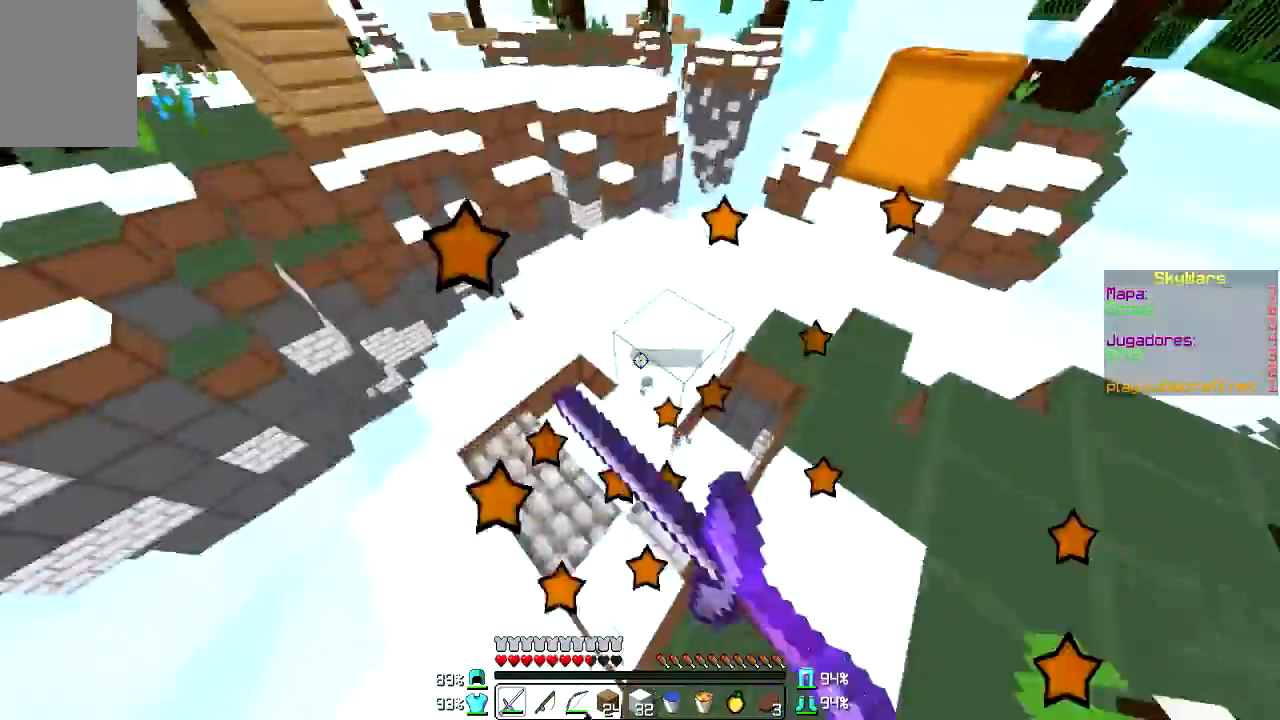
{"keys": [], "mouse": [], "events": [[34, "mouse_left", "down"], [167, "mouse_left", "up"], [267, "a", "up"], [267, "w", "down"], [368, "w", "up"]]}
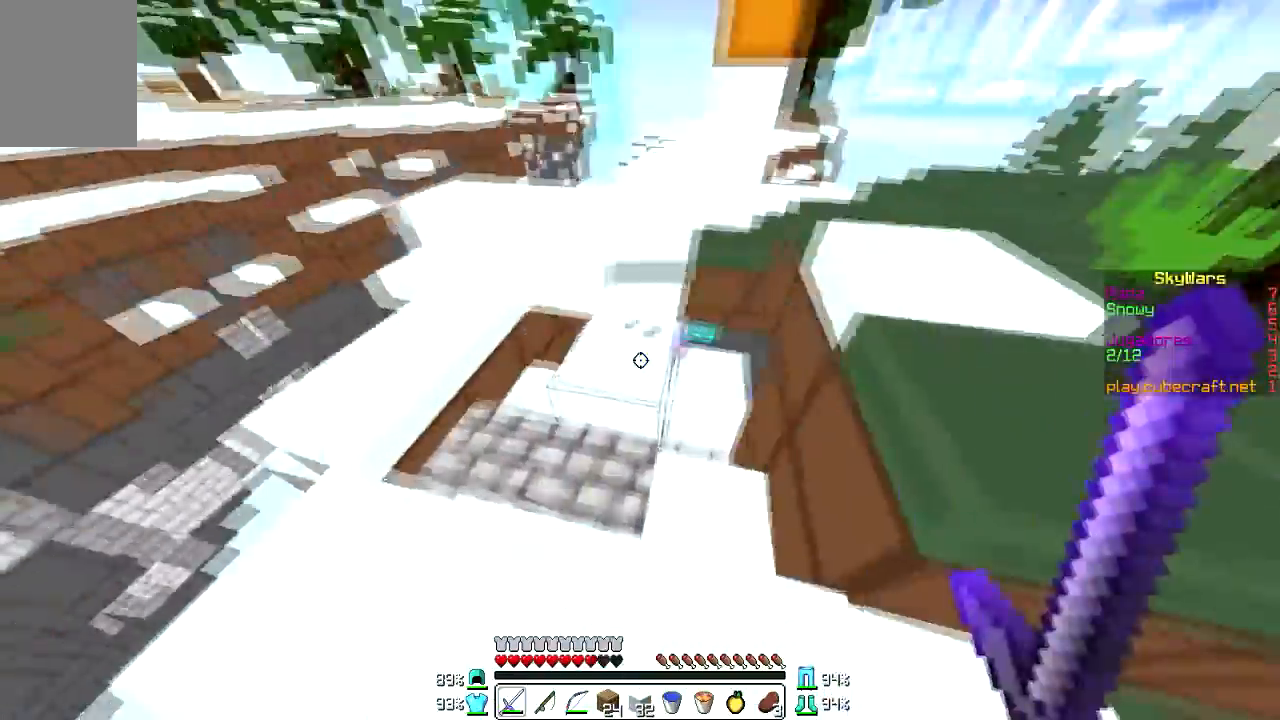
{"keys": ["w"], "mouse": [], "events": [[100, "w", "down"]]}
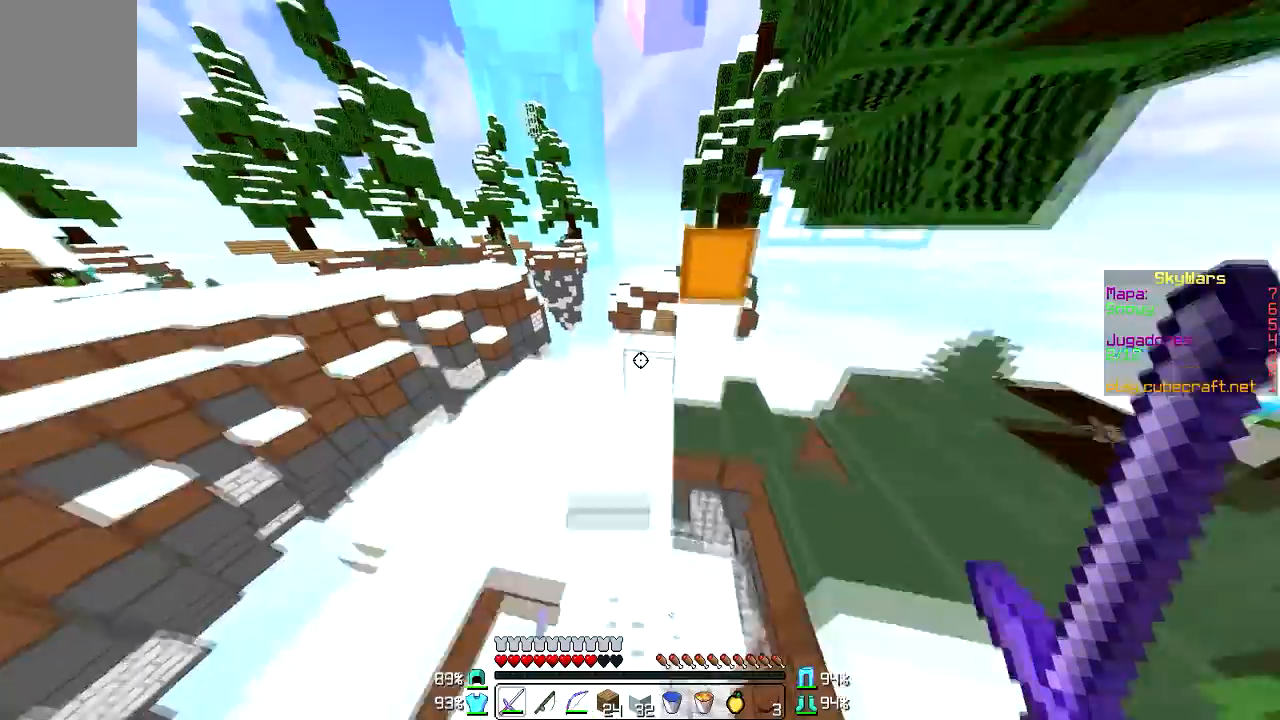
{"keys": ["a"], "mouse": [], "events": [[234, "a", "down"], [434, "w", "up"]]}
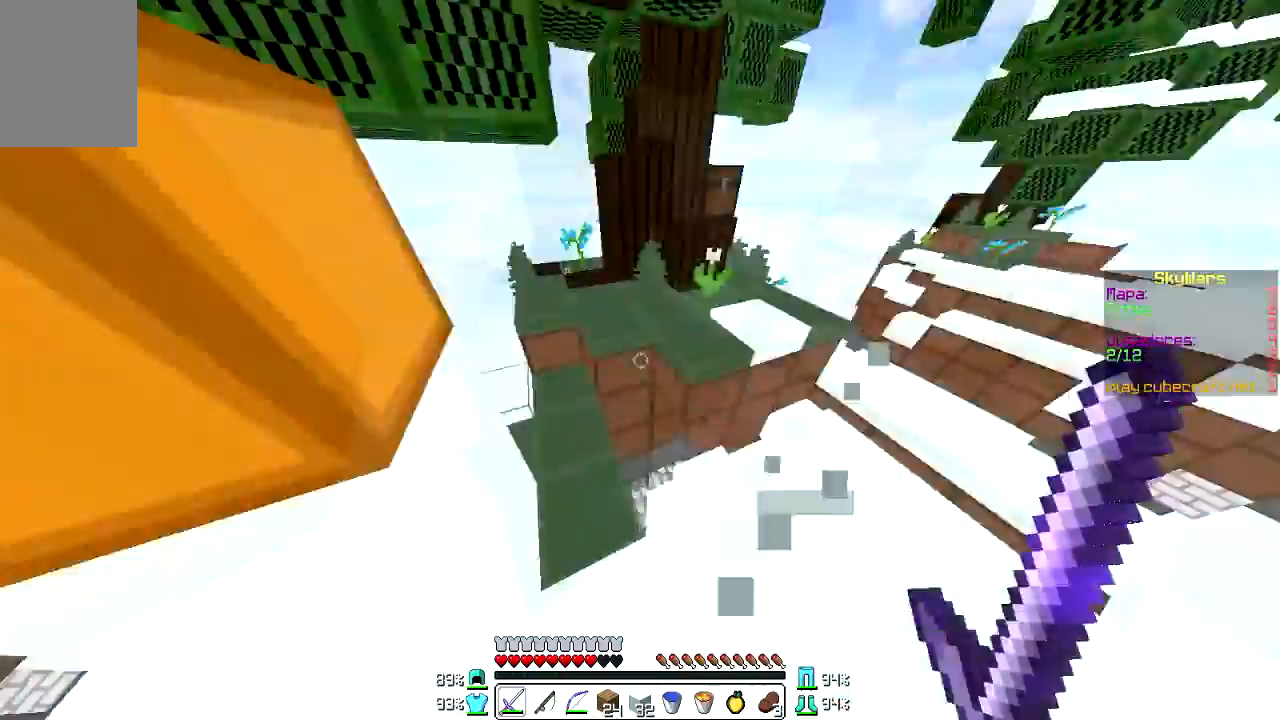
{"keys": [], "mouse": [], "events": [[100, "a", "up"]]}
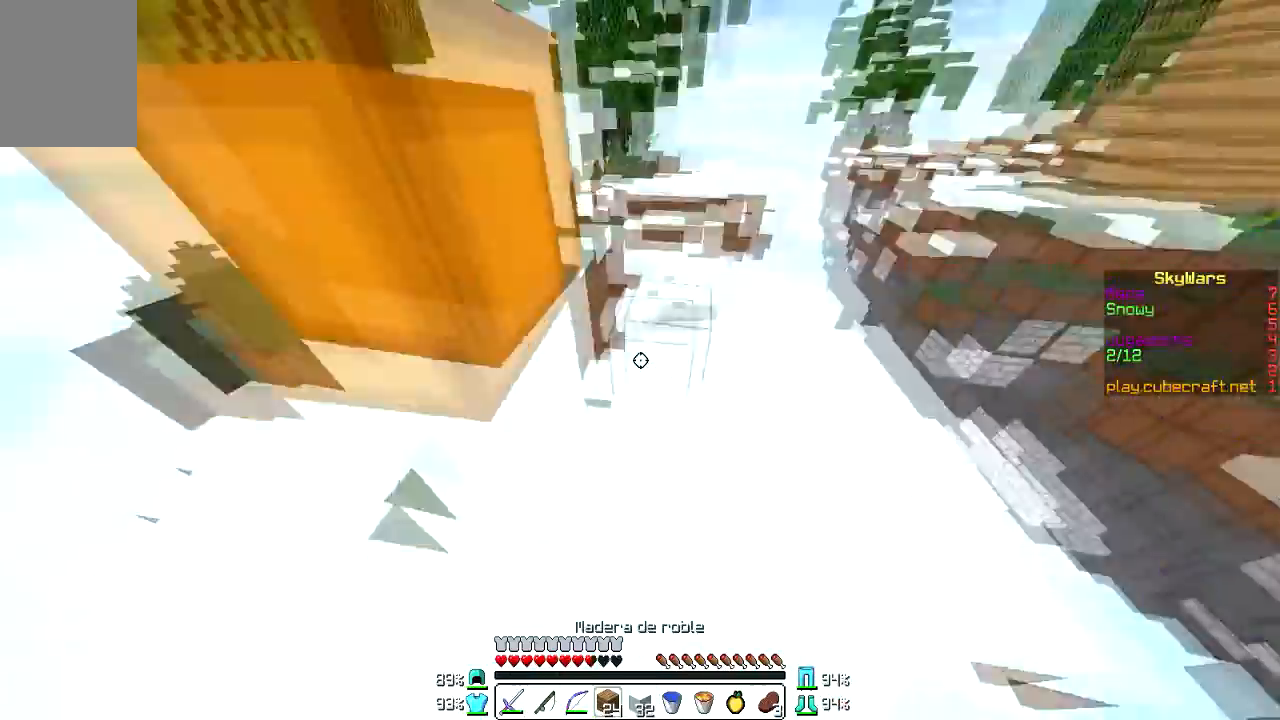
{"keys": ["w"], "mouse": [], "events": [[167, "w", "down"], [267, "a", "down"], [334, "a", "up"]]}
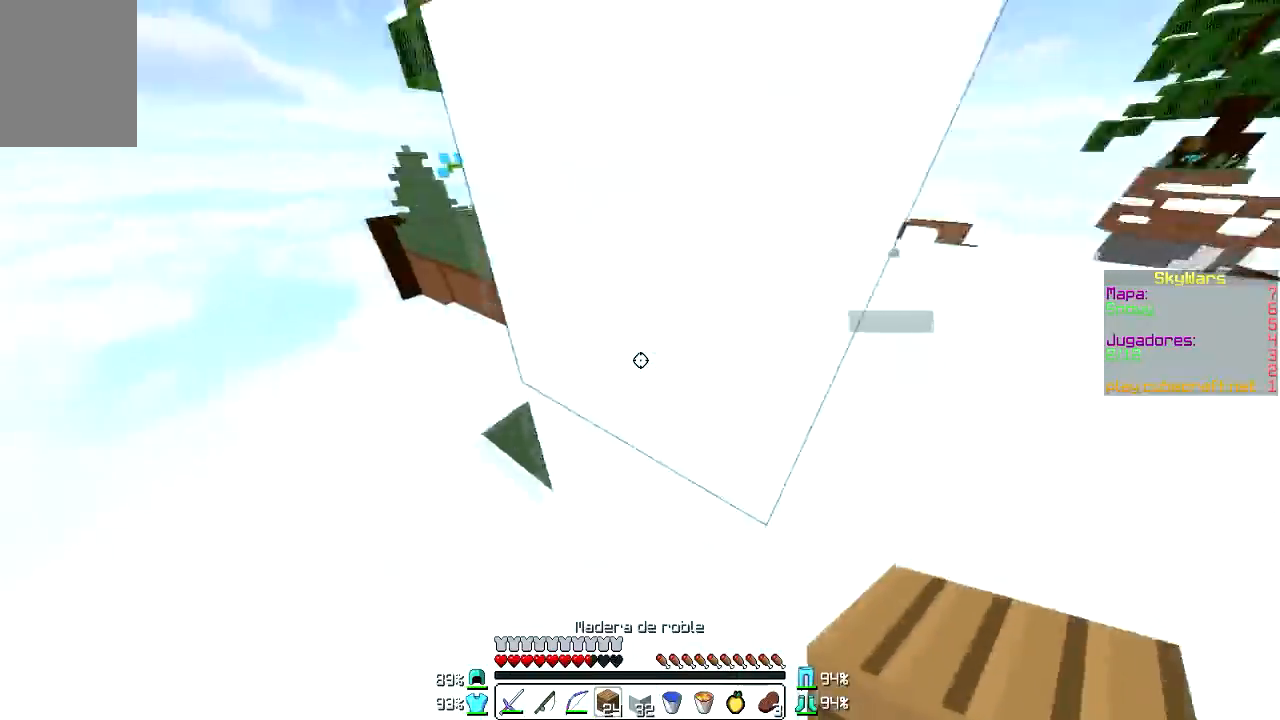
{"keys": ["w"], "mouse": [], "events": [[300, "a", "down"], [433, "a", "up"]]}
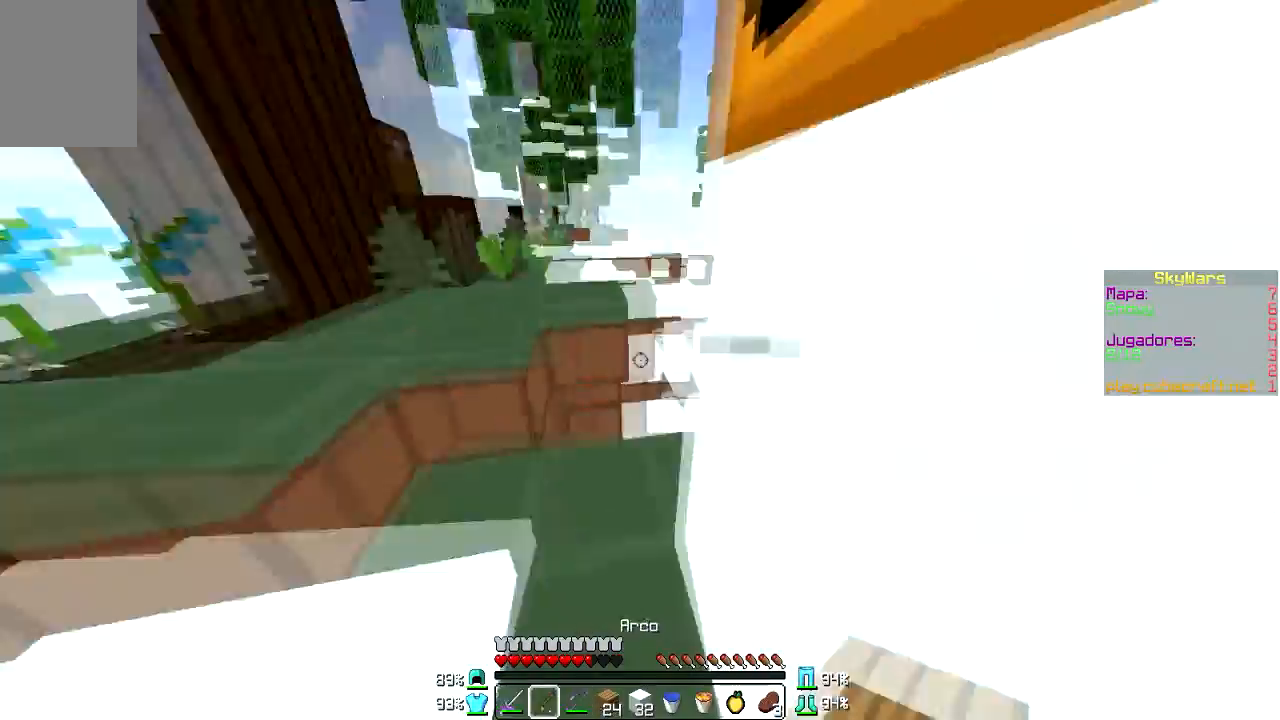
{"keys": ["w"], "mouse": [], "events": [[167, "w", "up"], [367, "w", "down"]]}
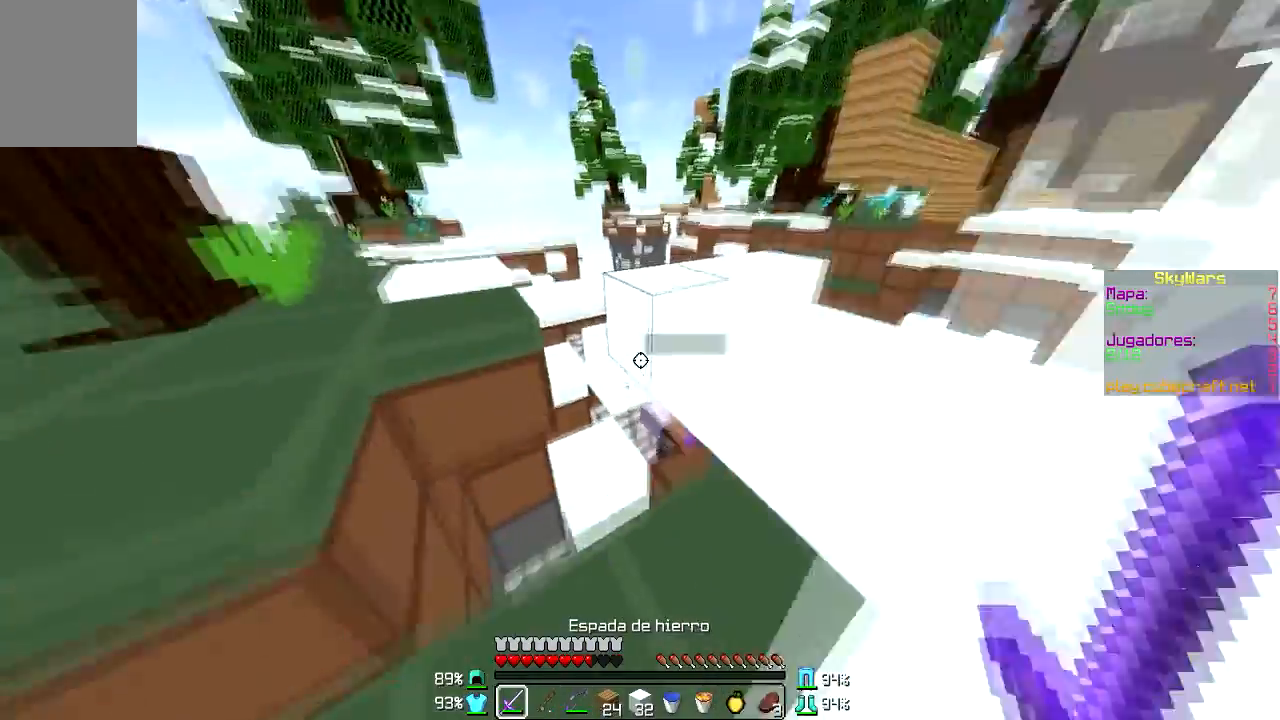
{"keys": [], "mouse": ["left"], "events": [[100, "w", "up"], [300, "mouse_left", "down"], [433, "mouse_left", "up"], [500, "mouse_left", "down"]]}
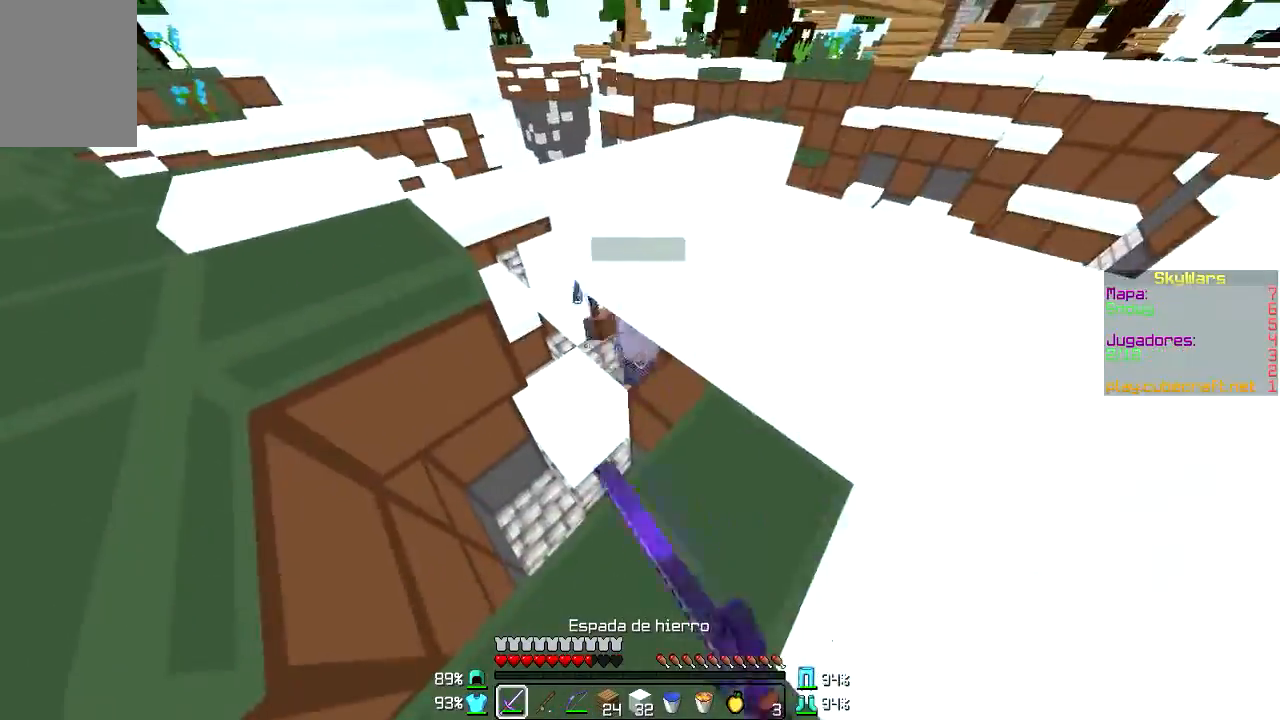
{"keys": ["w"], "mouse": ["left"], "events": [[100, "mouse_left", "up"], [134, "mouse_left", "down"], [234, "mouse_left", "up"], [300, "mouse_left", "down"], [401, "mouse_left", "up"], [434, "mouse_left", "down"], [501, "w", "down"]]}
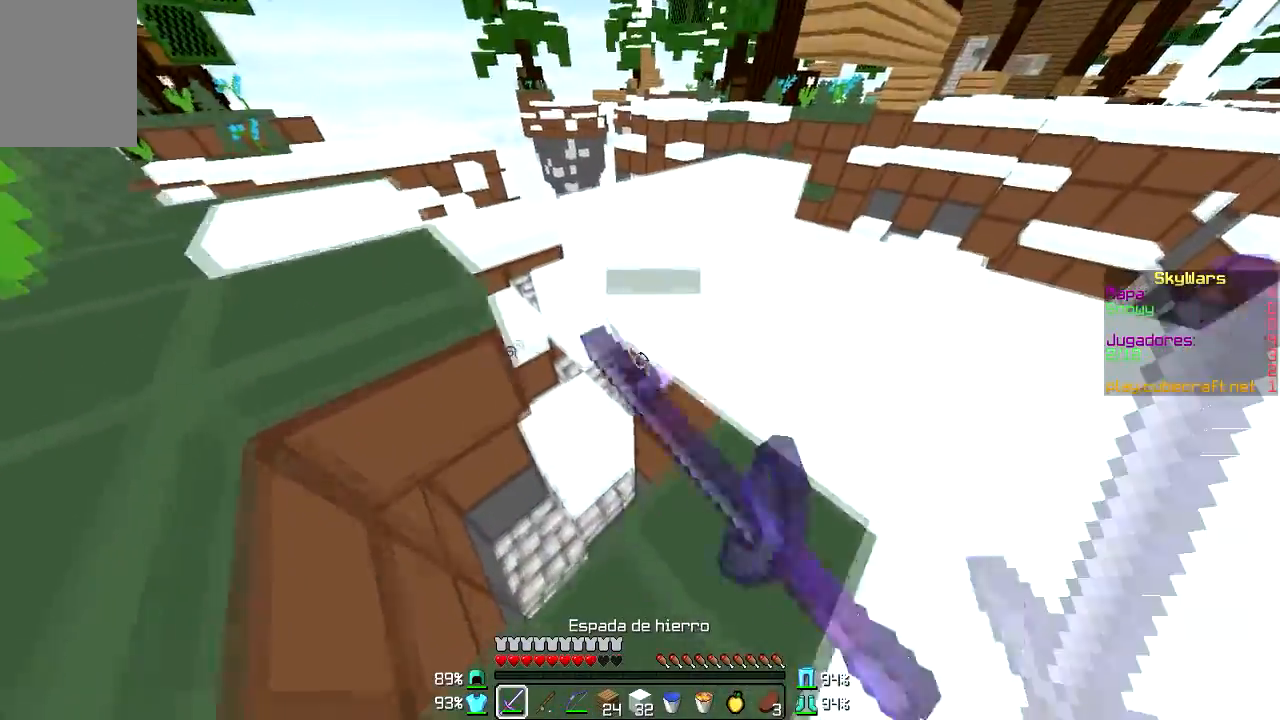
{"keys": [], "mouse": [], "events": [[33, "mouse_left", "up"], [100, "w", "up"], [133, "mouse_left", "down"], [200, "mouse_left", "up"], [267, "mouse_left", "down"], [400, "mouse_left", "up"], [433, "mouse_left", "down"], [500, "mouse_left", "up"]]}
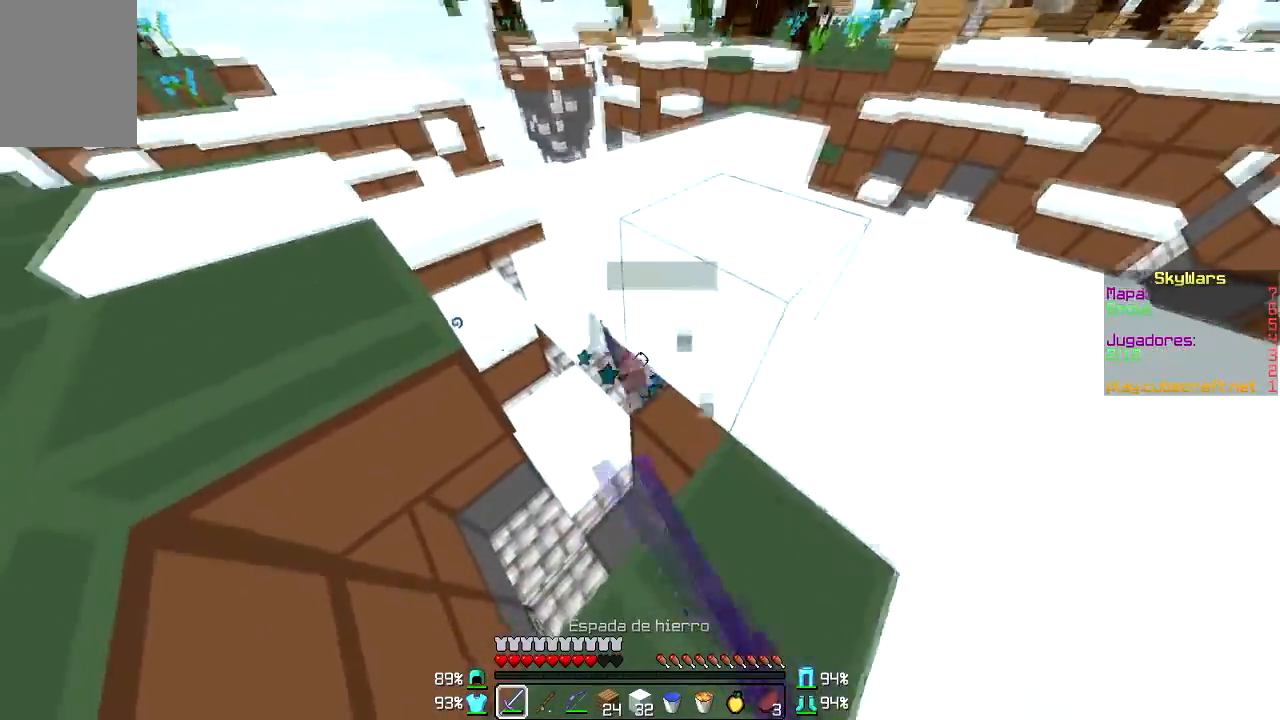
{"keys": [], "mouse": [], "events": [[67, "mouse_left", "down"], [167, "mouse_left", "up"], [234, "mouse_left", "down"], [334, "mouse_left", "up"], [401, "mouse_left", "down"], [501, "mouse_left", "up"]]}
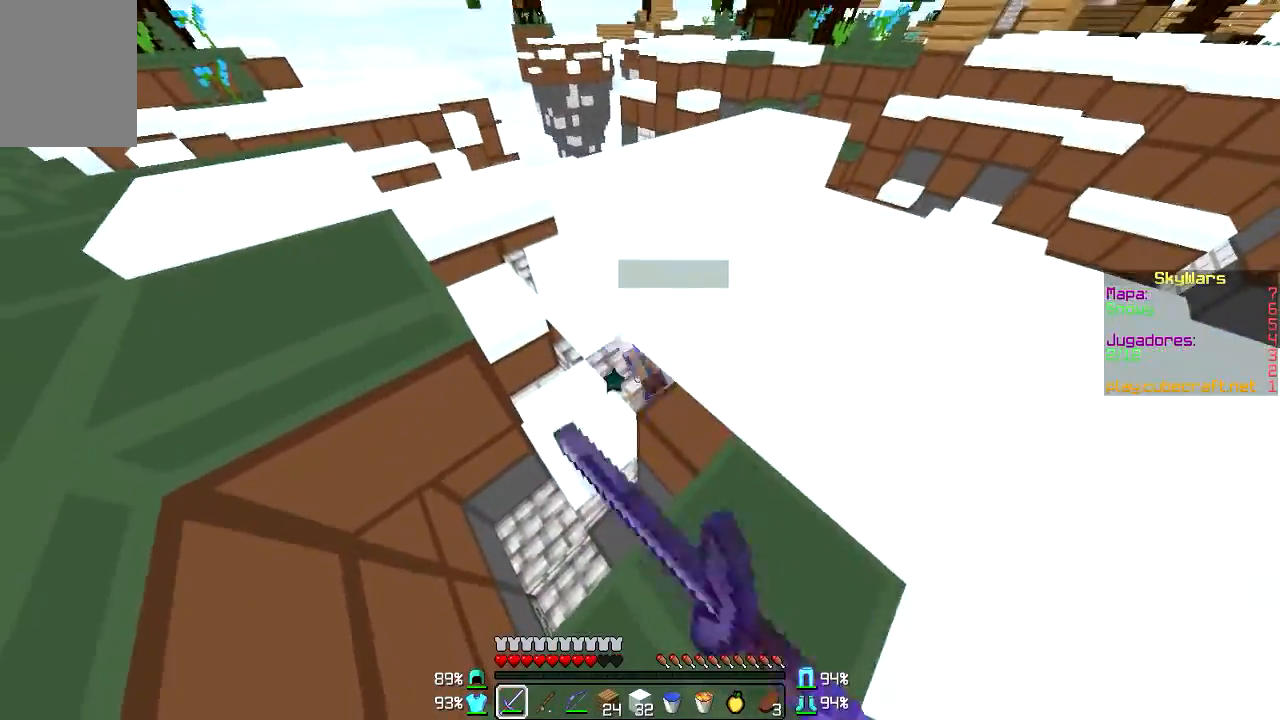
{"keys": [], "mouse": [], "events": [[33, "mouse_left", "down"], [133, "mouse_left", "up"], [166, "mouse_left", "down"], [300, "mouse_left", "up"], [367, "mouse_left", "down"], [433, "mouse_left", "up"]]}
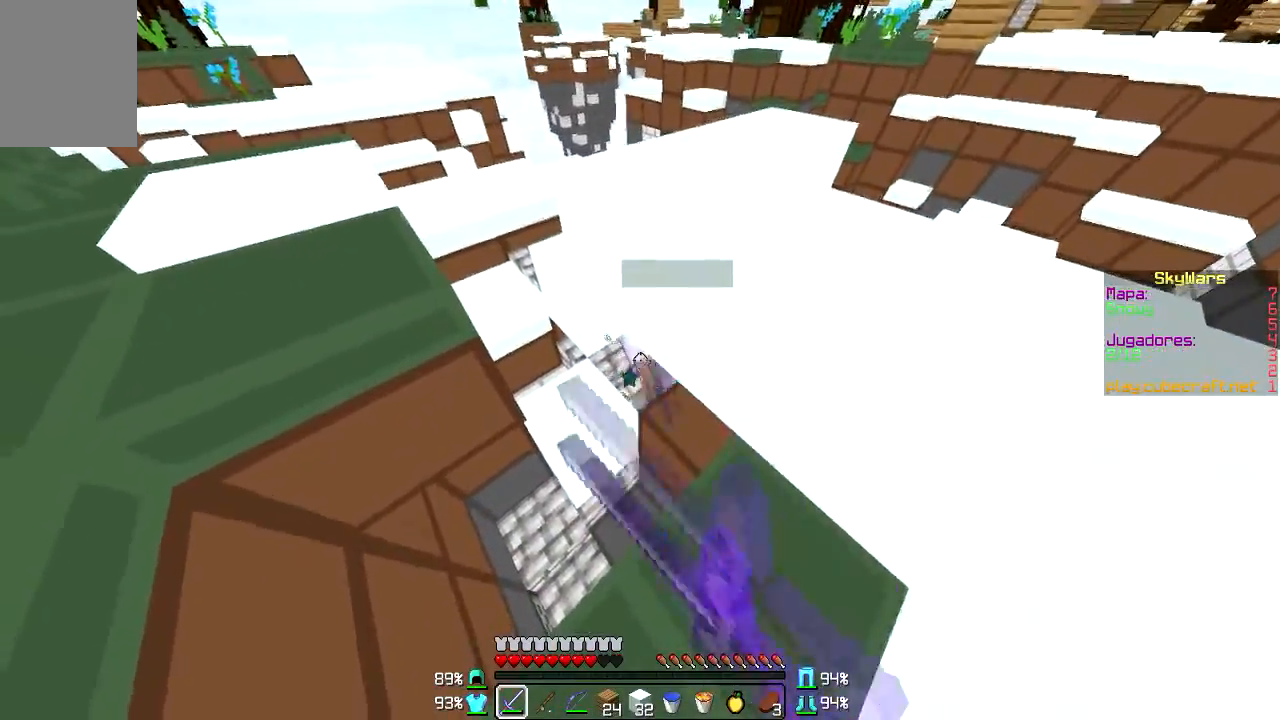
{"keys": ["w"], "mouse": [], "events": [[467, "w", "down"]]}
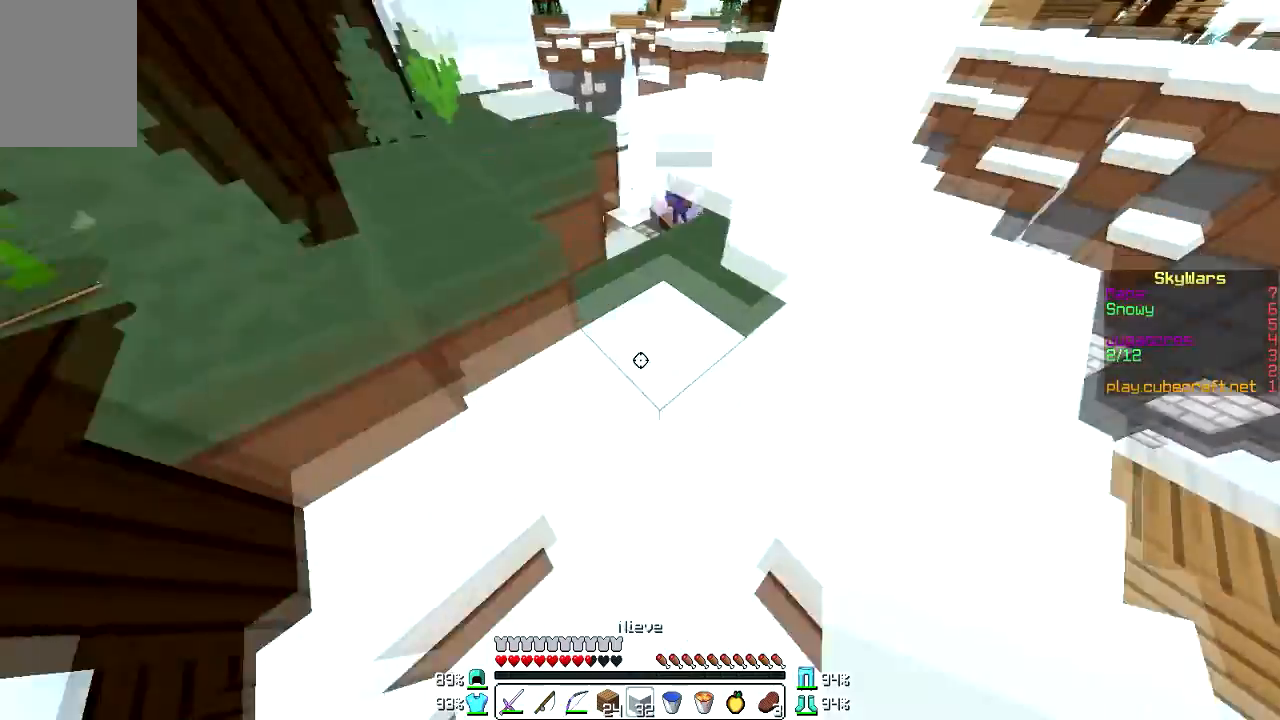
{"keys": ["w"], "mouse": [], "events": []}